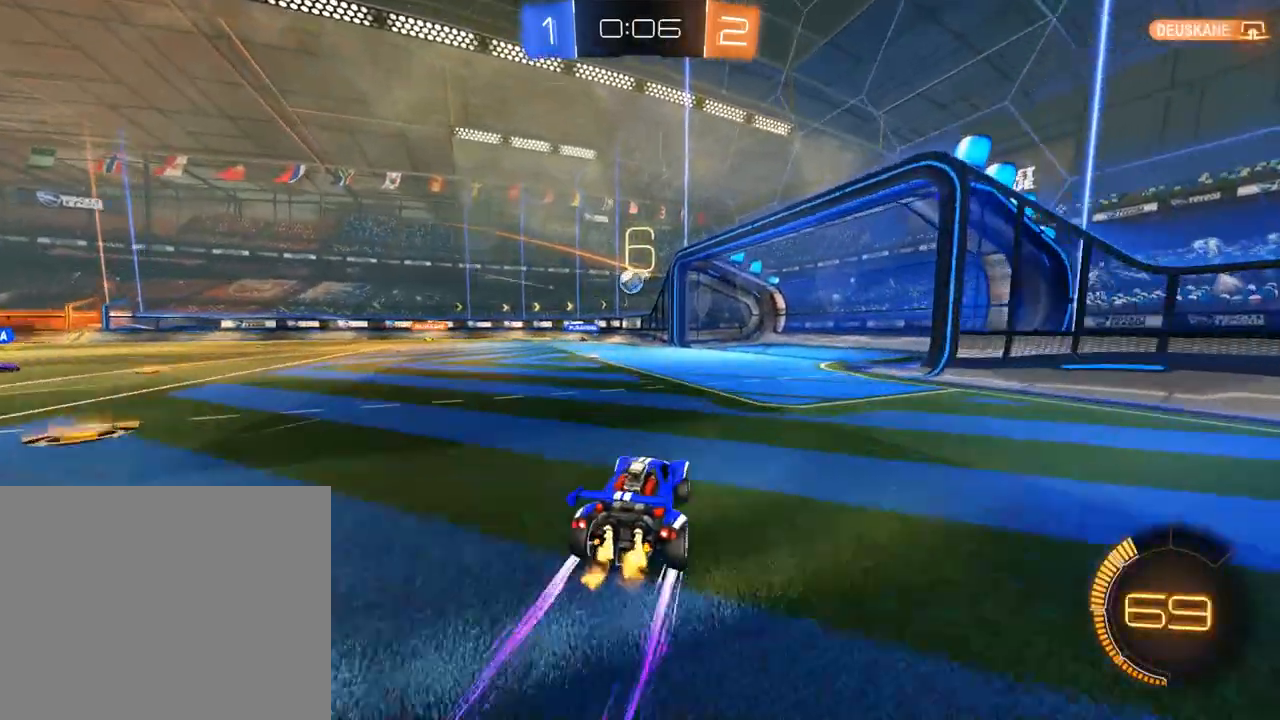
Gameplay with a controller (Xbox layout); each line is a JSON object with the inputs held at the frame after it (dt_ms = milliseconds from this image to that frame). "events" lists button and stick changes between this image and that frame as [ms after this image, input, new state], when the widget could be followed in between.
{"dt_ms": 500, "buttons": ["B", "X"], "left_stick": "left", "right_stick": "center", "events": [[33, "R2", "down"], [100, "R2", "up"], [333, "B", "up"], [433, "B", "down"], [433, "X", "down"]]}
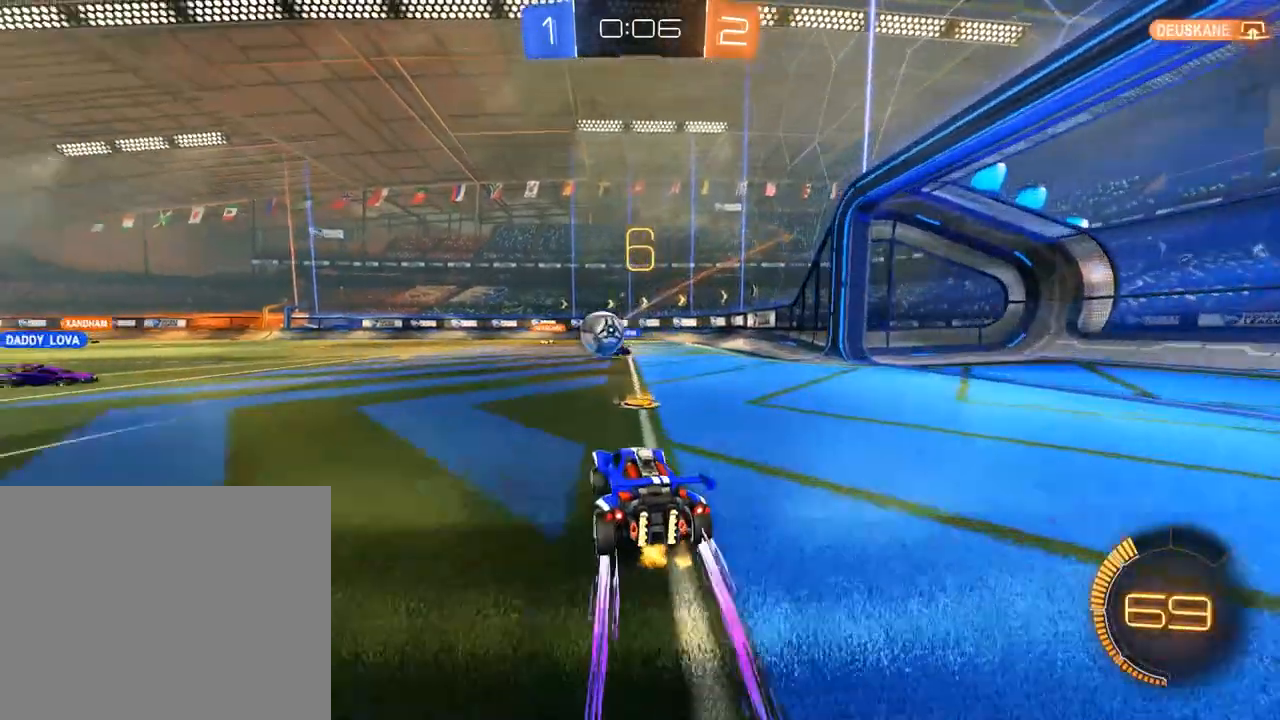
{"dt_ms": 500, "buttons": ["B"], "left_stick": "left", "right_stick": "center", "events": [[100, "X", "up"], [133, "B", "up"], [300, "B", "down"]]}
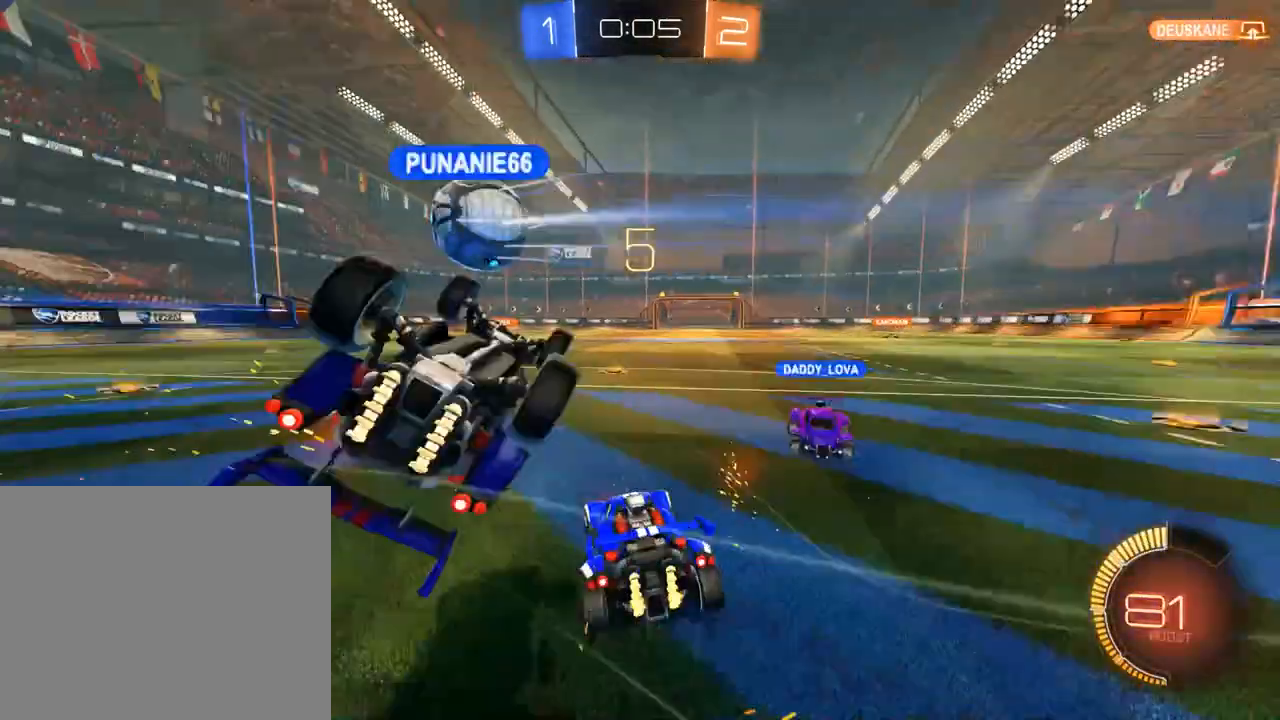
{"dt_ms": 500, "buttons": ["B"], "left_stick": "left", "right_stick": "center", "events": [[67, "R2", "down"], [200, "left_stick", "center"], [267, "left_stick", "right"], [367, "left_stick", "left"], [467, "R2", "up"]]}
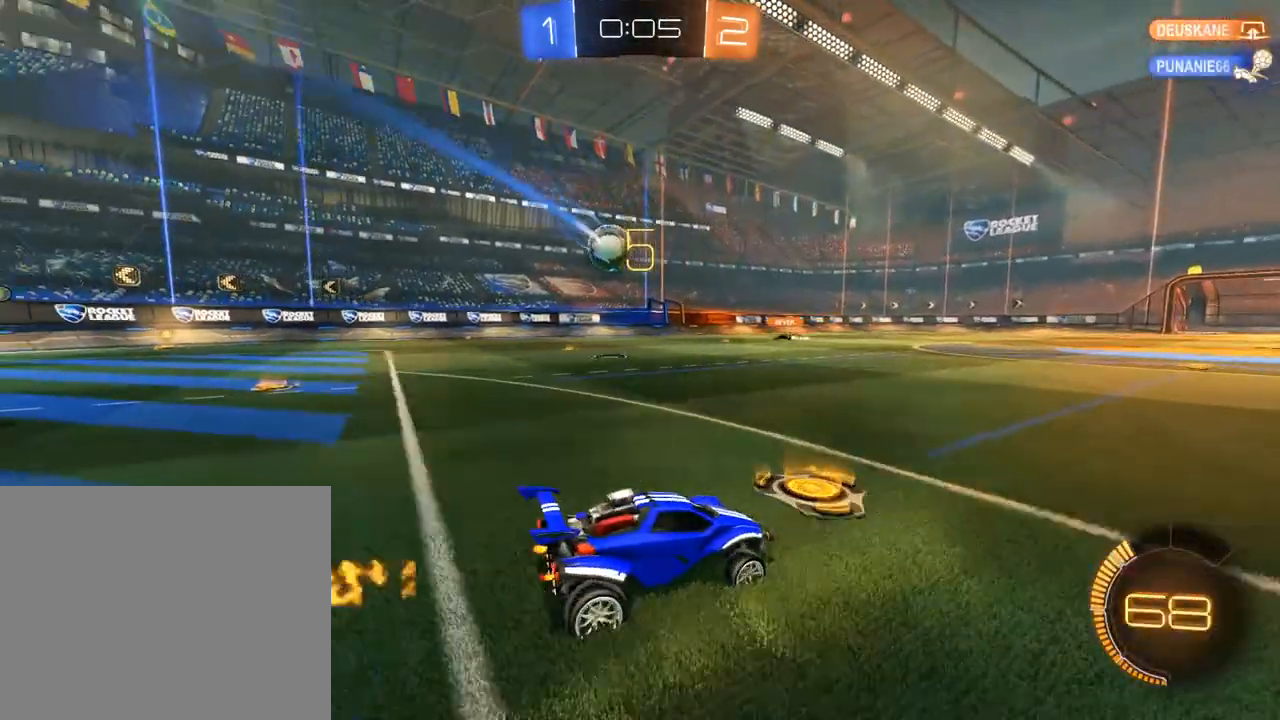
{"dt_ms": 500, "buttons": ["B"], "left_stick": "left", "right_stick": "center", "events": []}
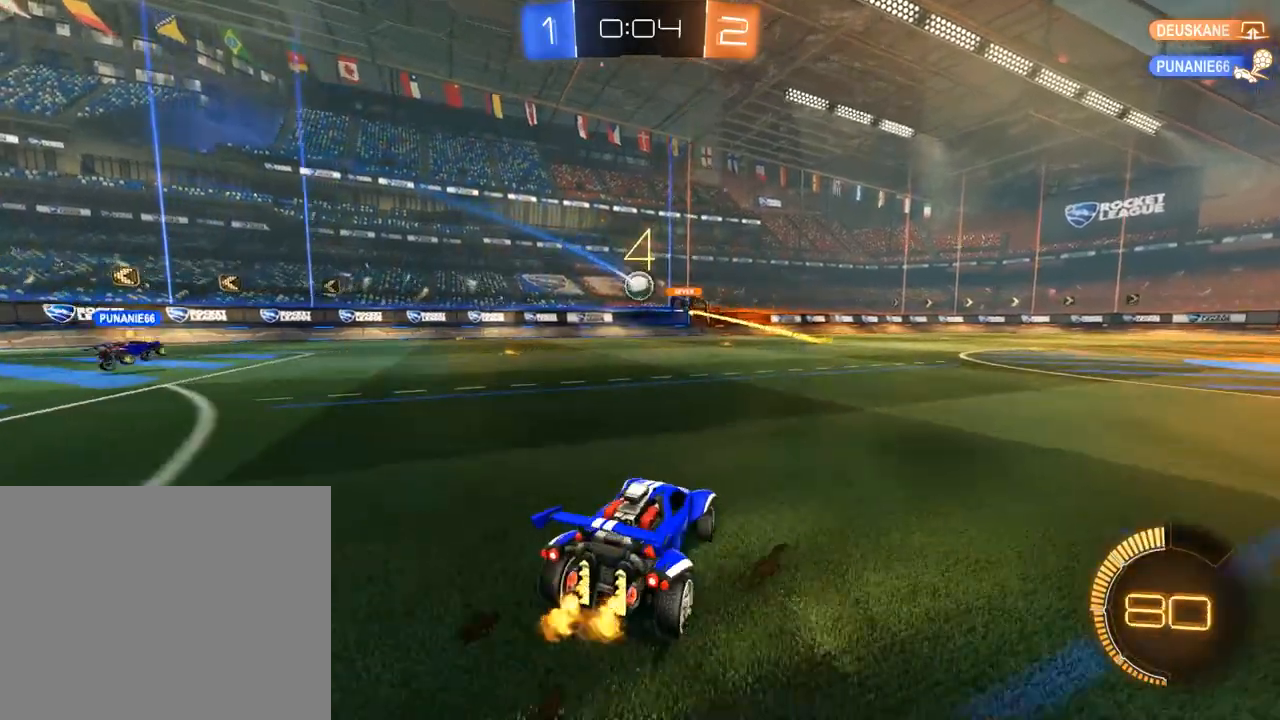
{"dt_ms": 1000, "buttons": ["B", "R2"], "left_stick": "left", "right_stick": "center", "events": [[433, "X", "down"], [567, "X", "up"], [633, "R2", "down"]]}
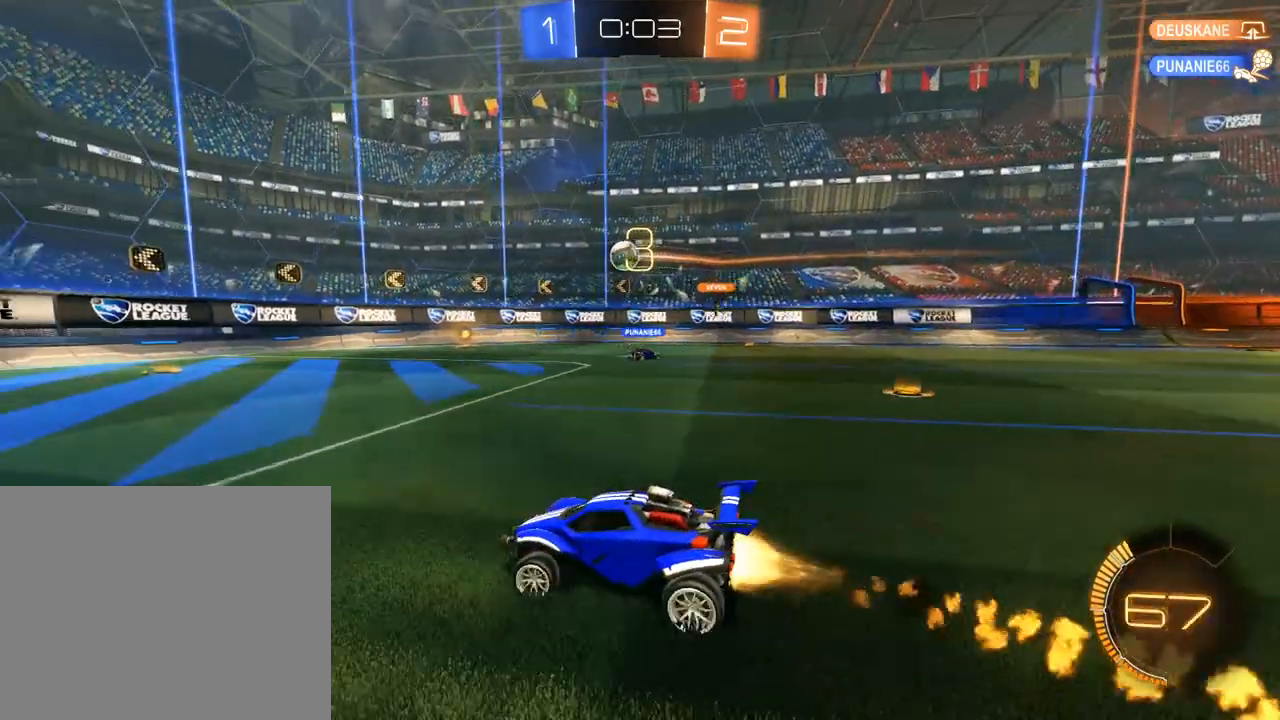
{"dt_ms": 500, "buttons": ["B"], "left_stick": "down-left", "right_stick": "center", "events": [[67, "left_stick", "center"], [200, "left_stick", "left"], [367, "left_stick", "center"], [433, "R2", "up"], [433, "left_stick", "down-left"]]}
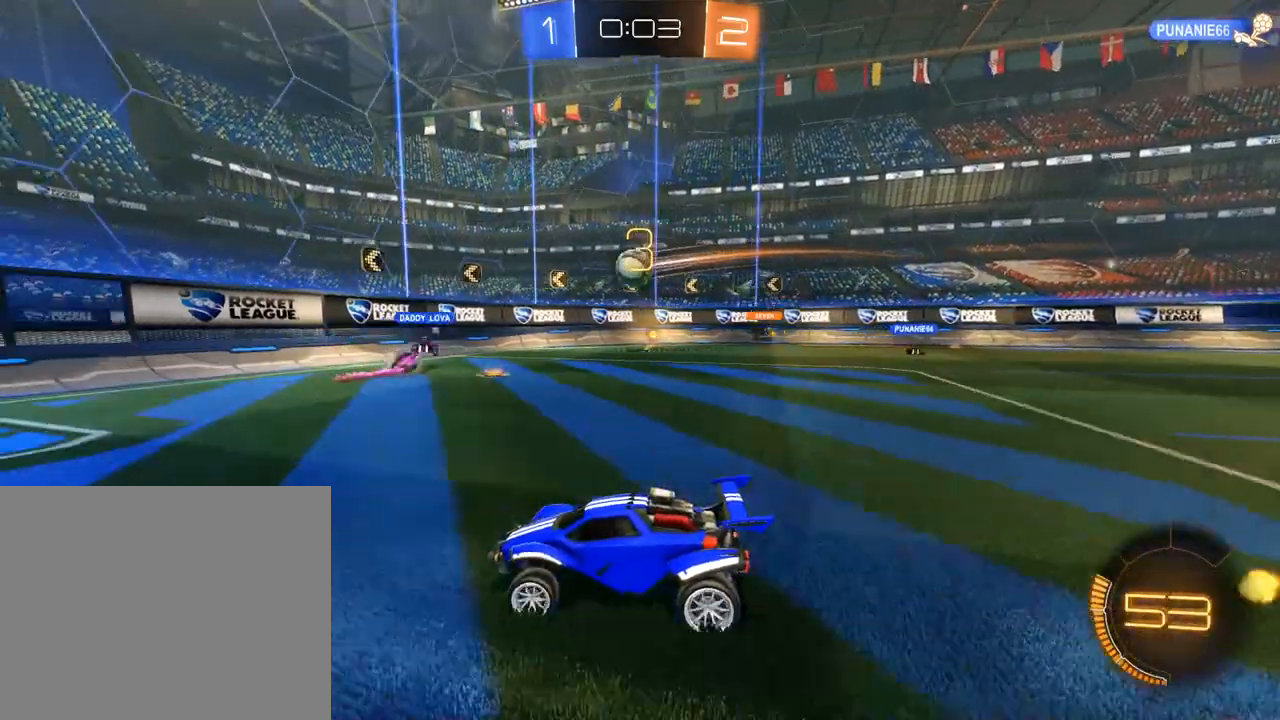
{"dt_ms": 500, "buttons": ["B"], "left_stick": "down-left", "right_stick": "center", "events": [[167, "X", "down"], [300, "X", "up"]]}
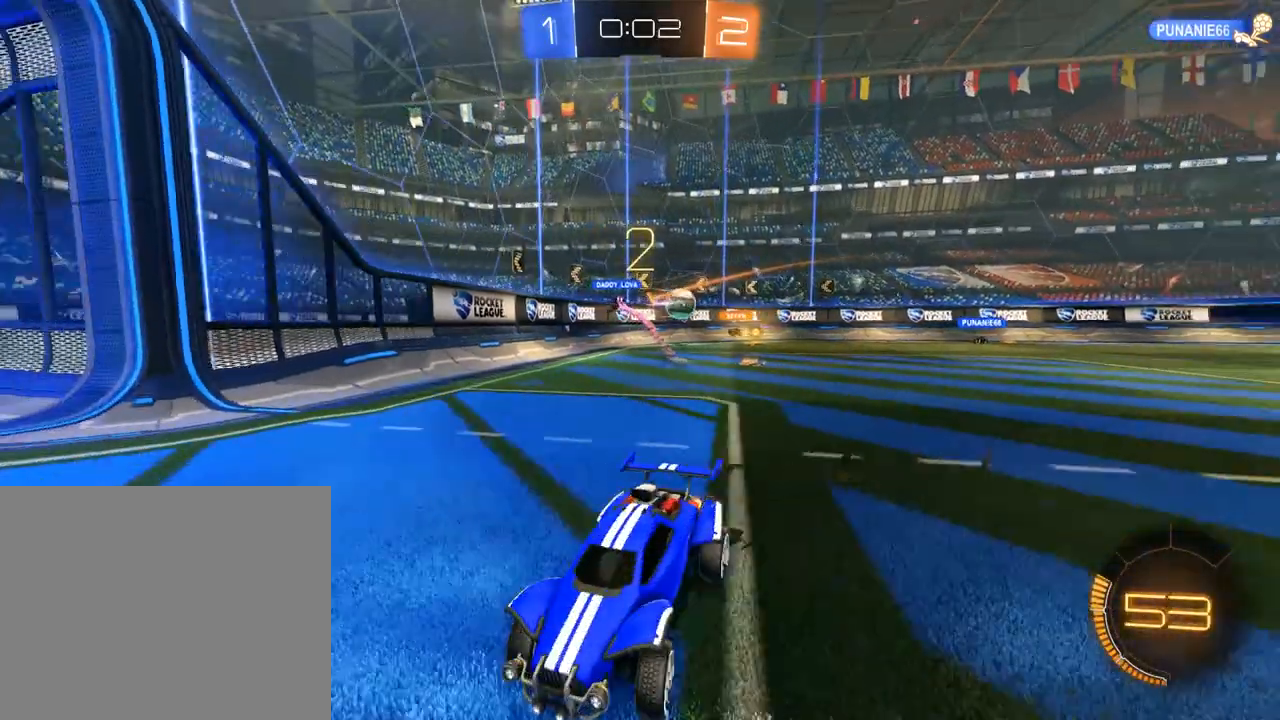
{"dt_ms": 500, "buttons": ["B"], "left_stick": "down-left", "right_stick": "center", "events": [[67, "X", "down"], [200, "X", "up"]]}
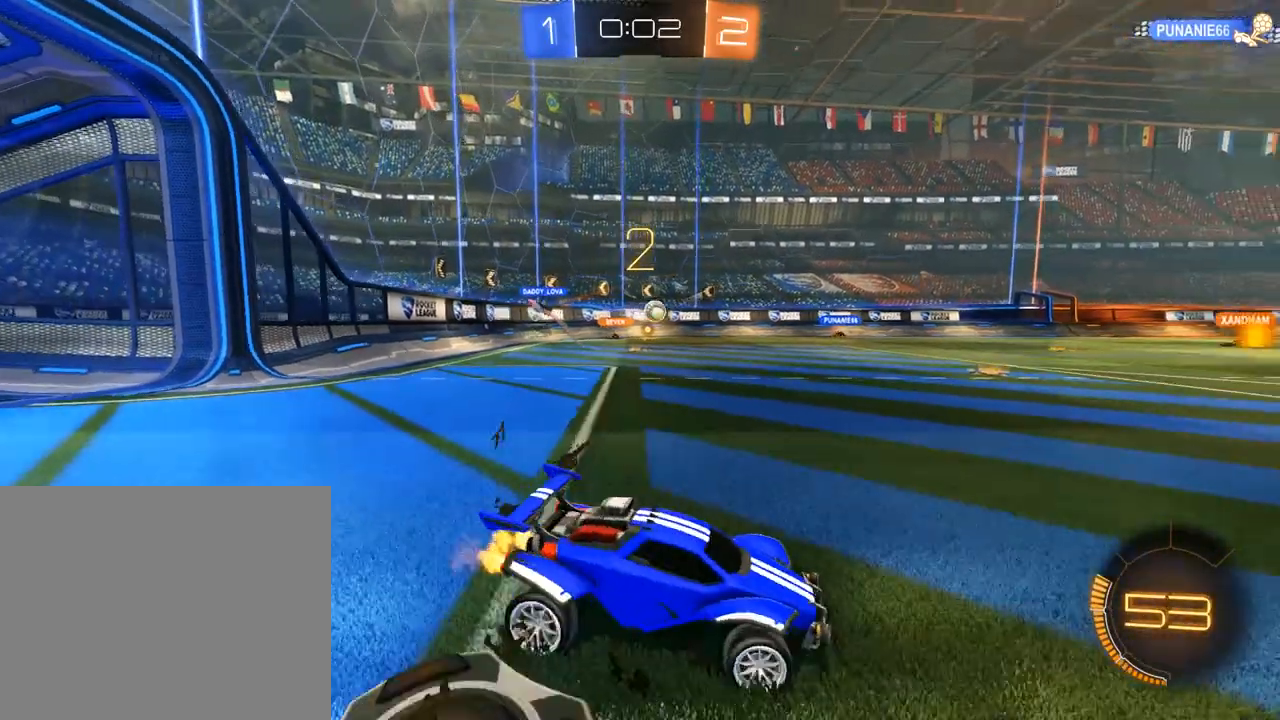
{"dt_ms": 500, "buttons": ["B"], "left_stick": "down-left", "right_stick": "center", "events": []}
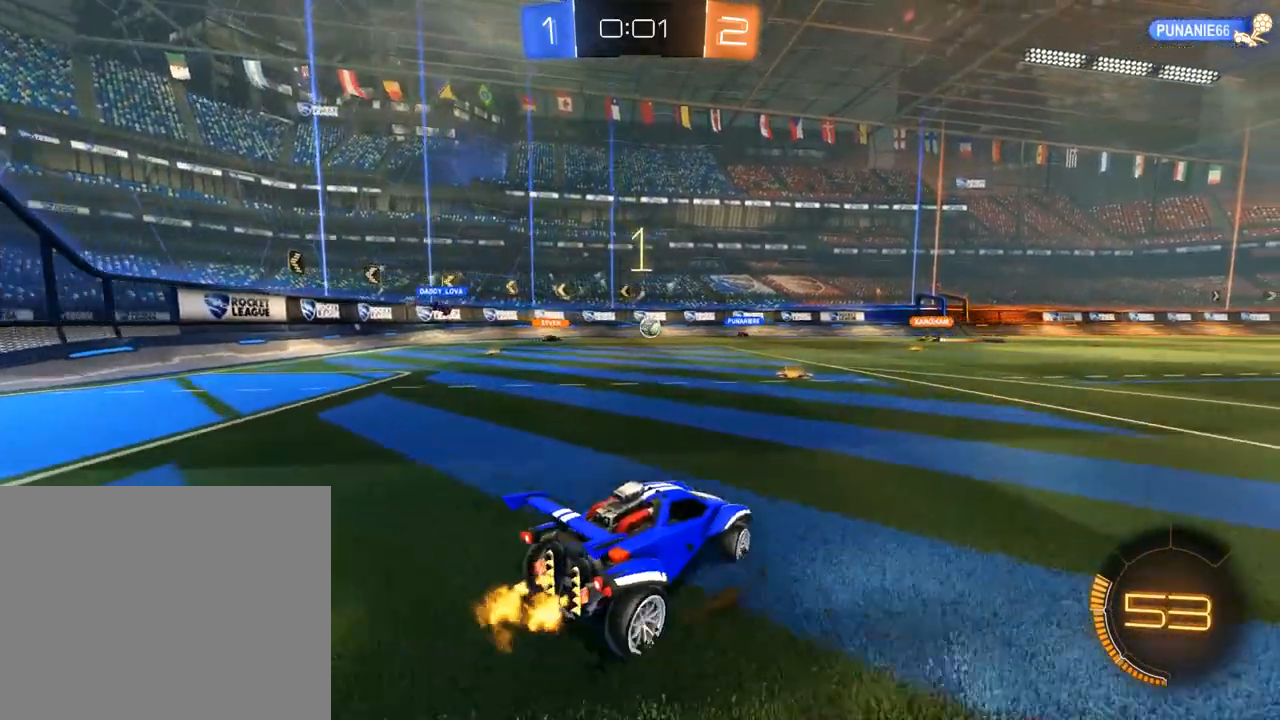
{"dt_ms": 1000, "buttons": ["A", "B"], "left_stick": "center", "right_stick": "center", "events": [[83, "left_stick", "center"], [217, "left_stick", "left"], [300, "left_stick", "down-left"], [467, "left_stick", "center"], [583, "B", "up"], [650, "left_stick", "down-left"], [817, "L2", "down"], [900, "left_stick", "center"], [950, "L2", "up"], [983, "A", "down"], [983, "B", "down"]]}
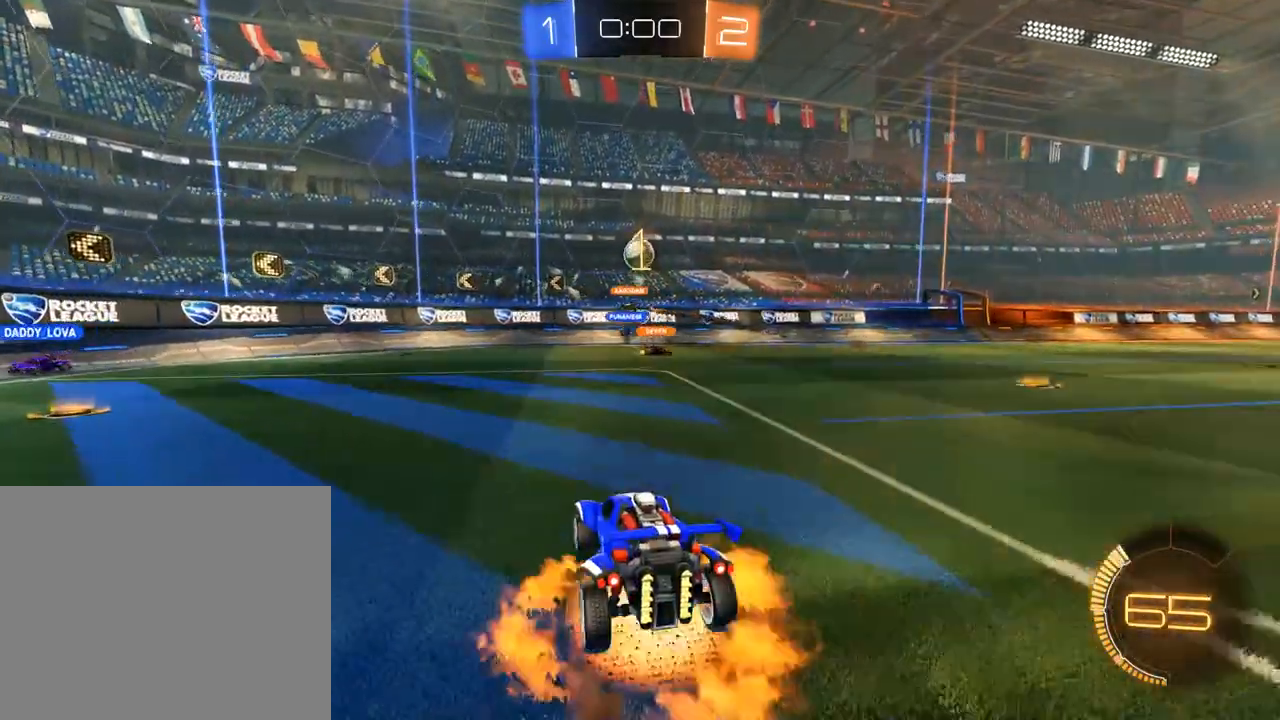
{"dt_ms": 1000, "buttons": ["B"], "left_stick": "down-right", "right_stick": "center", "events": [[17, "left_stick", "down"], [150, "A", "up"], [150, "R2", "down"], [150, "left_stick", "center"], [217, "A", "down"], [317, "A", "up"], [383, "left_stick", "up"], [417, "R2", "up"], [450, "R2", "down"], [483, "B", "up"], [483, "R2", "up"], [483, "left_stick", "right"], [550, "left_stick", "down-left"], [617, "left_stick", "up-left"], [783, "left_stick", "center"], [883, "left_stick", "down"], [950, "B", "down"], [950, "left_stick", "down-right"]]}
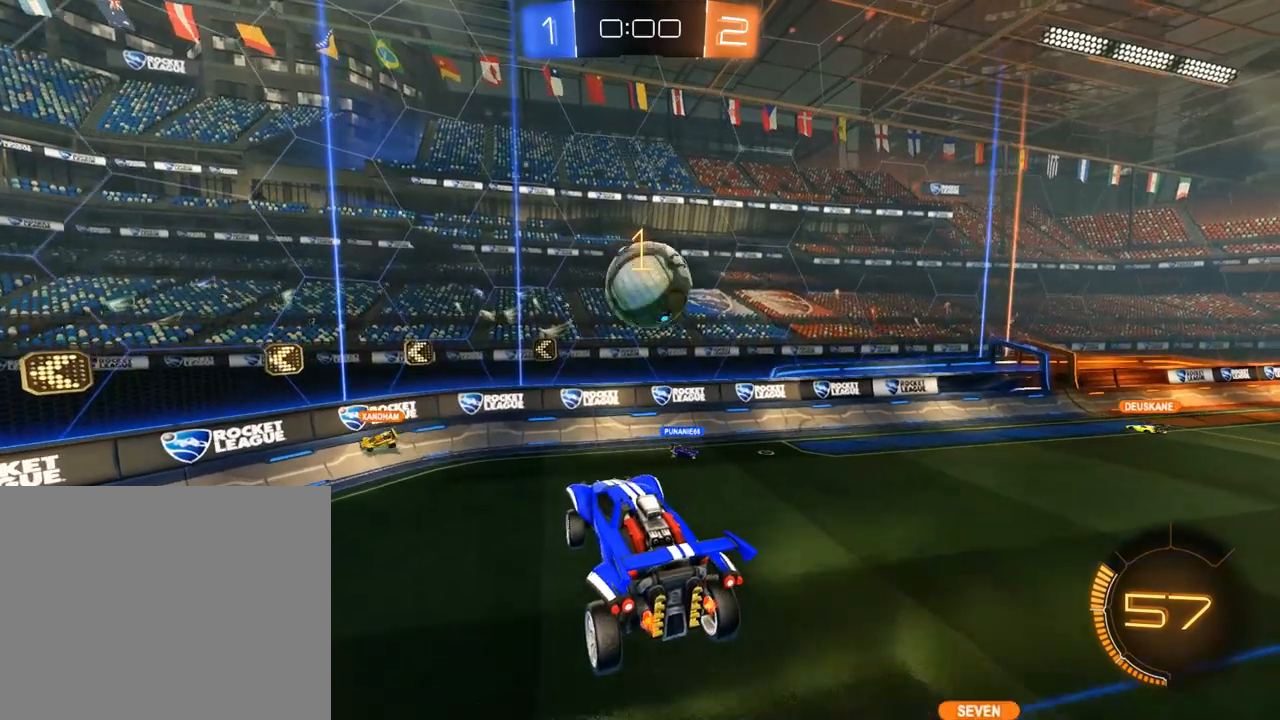
{"dt_ms": 500, "buttons": ["B", "R2"], "left_stick": "center", "right_stick": "center", "events": [[83, "left_stick", "up-right"], [217, "R2", "down"], [383, "left_stick", "center"]]}
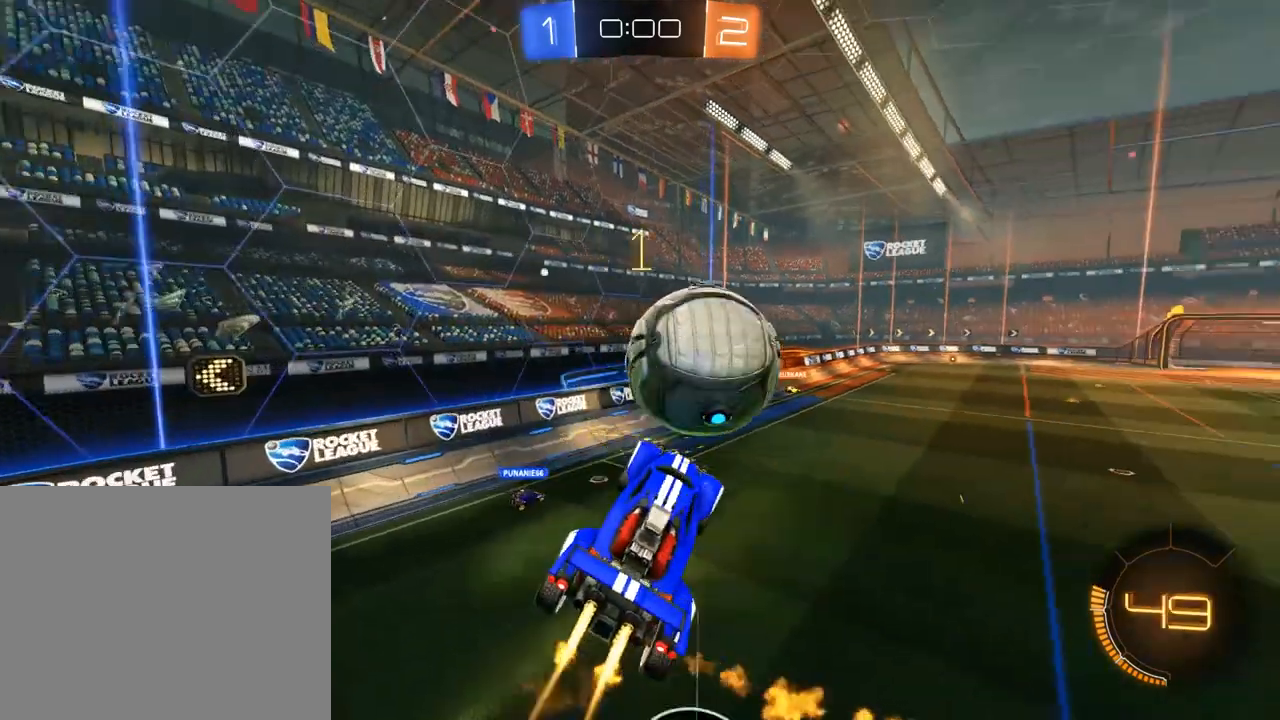
{"dt_ms": 500, "buttons": ["B", "R2"], "left_stick": "up-left", "right_stick": "center", "events": [[17, "left_stick", "left"], [83, "R2", "up"], [150, "R2", "down"], [217, "left_stick", "up-left"]]}
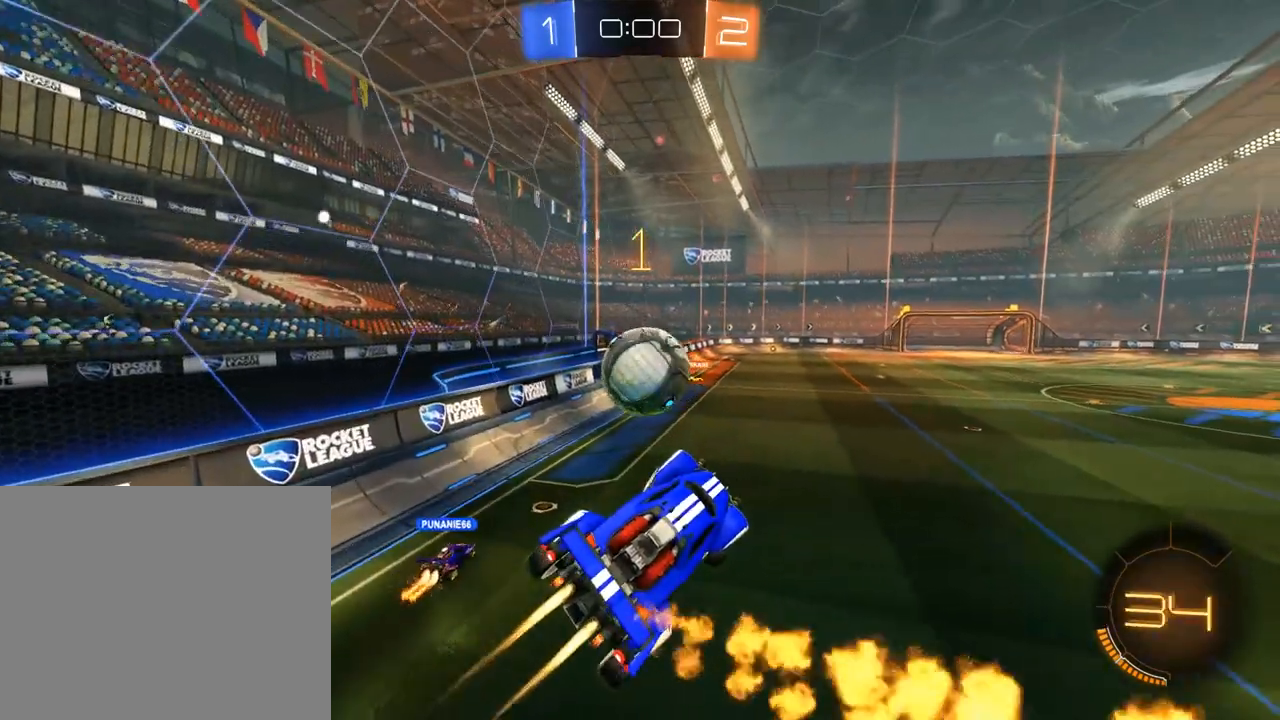
{"dt_ms": 1000, "buttons": ["B"], "left_stick": "center", "right_stick": "center", "events": [[17, "R2", "up"], [183, "left_stick", "center"], [850, "left_stick", "right"], [983, "left_stick", "center"]]}
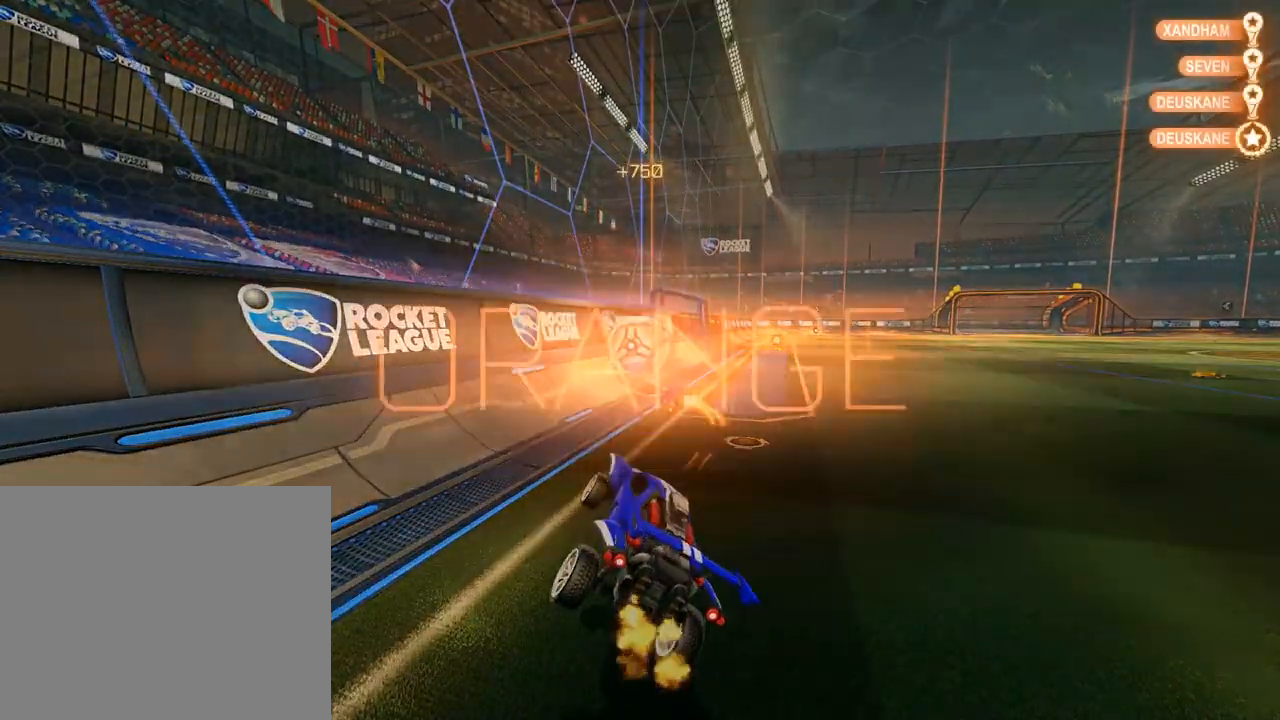
{"dt_ms": 500, "buttons": ["START"], "left_stick": "center", "right_stick": "center", "events": [[83, "B", "up"], [217, "DPAD_UP", "down"], [250, "DPAD_UP", "up"], [350, "DPAD_UP", "down"], [383, "DPAD_UP", "up"], [450, "START", "down"]]}
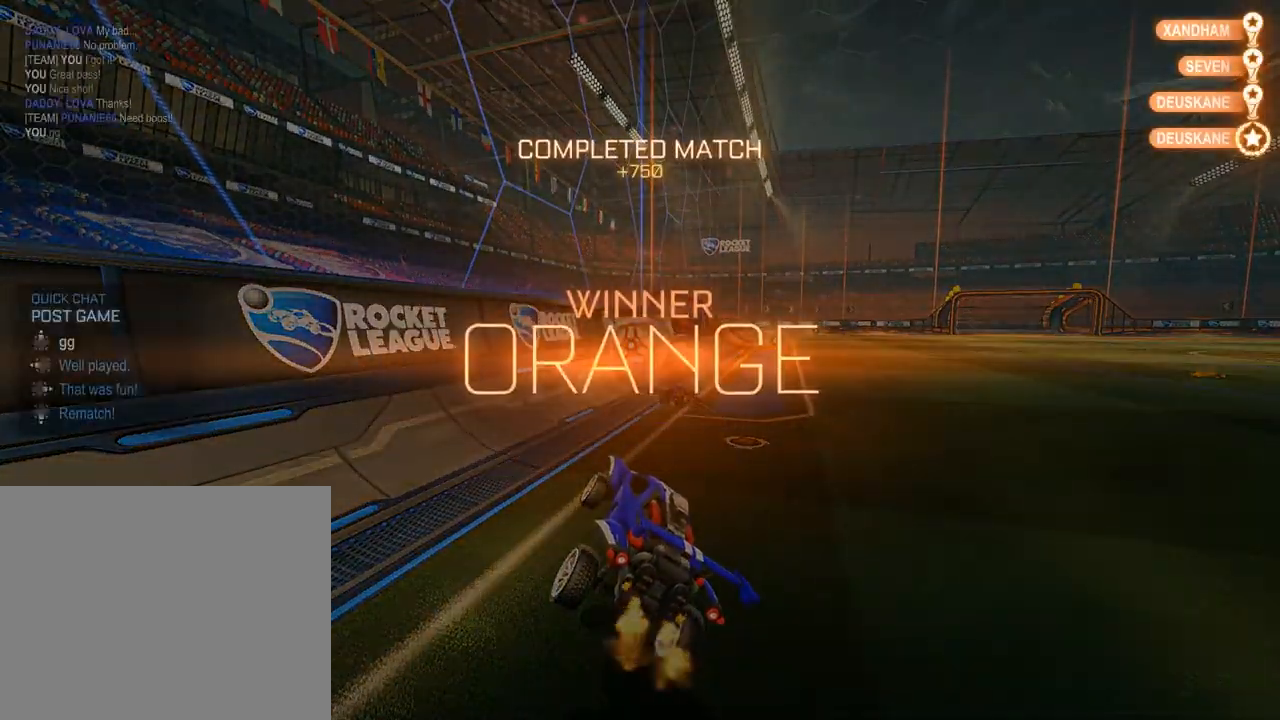
{"dt_ms": 500, "buttons": [], "left_stick": "center", "right_stick": "center", "events": [[50, "START", "up"]]}